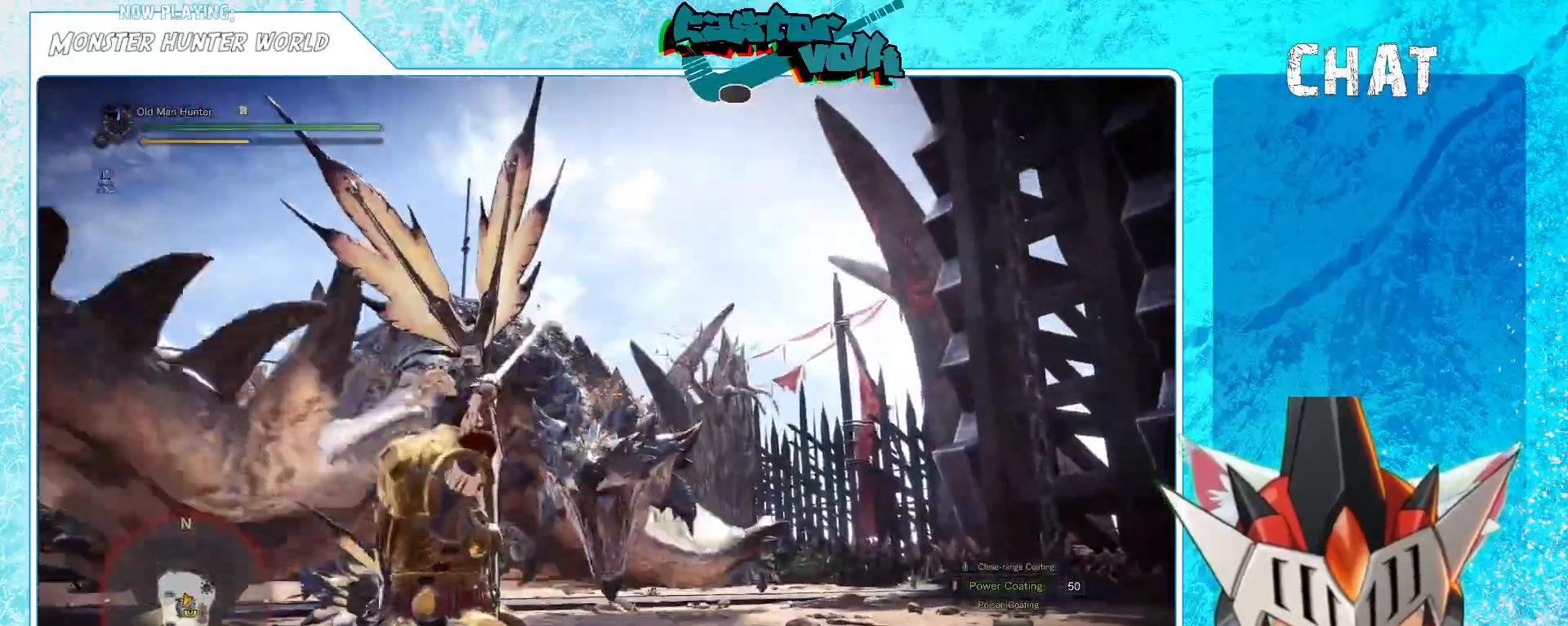
Gameplay with a controller (Xbox layout); each line is a JSON object with the inputs held at the frame after it. "events" lists button and stick changes between this image and that frame as [ms after this image, input, new state], when the widget could be followed in between. Not read: HOME.
{"buttons": [], "left_stick": "left", "right_stick": "center", "events": [[50, "L1", "down"], [117, "L1", "up"], [183, "L1", "down"], [283, "L1", "up"]]}
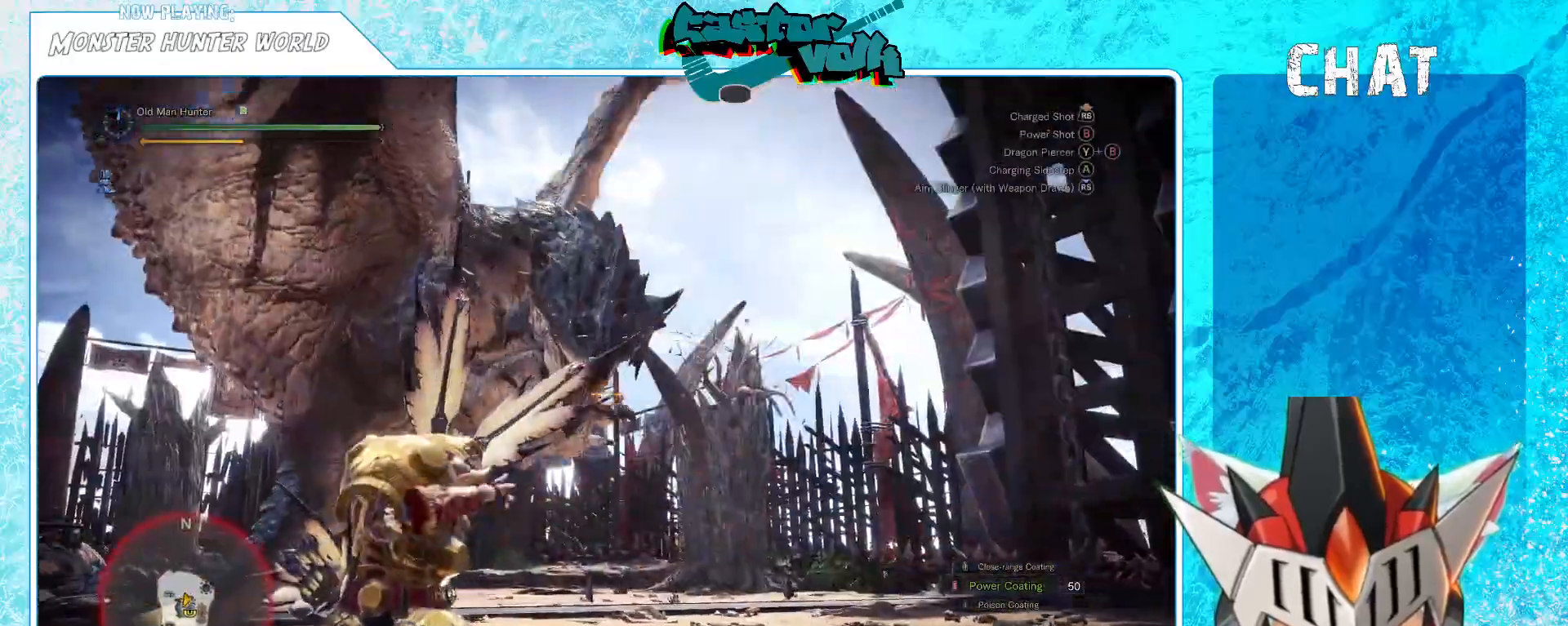
{"buttons": [], "left_stick": "down-left", "right_stick": "center", "events": [[67, "left_stick", "down-left"], [267, "right_stick", "left"], [417, "right_stick", "center"]]}
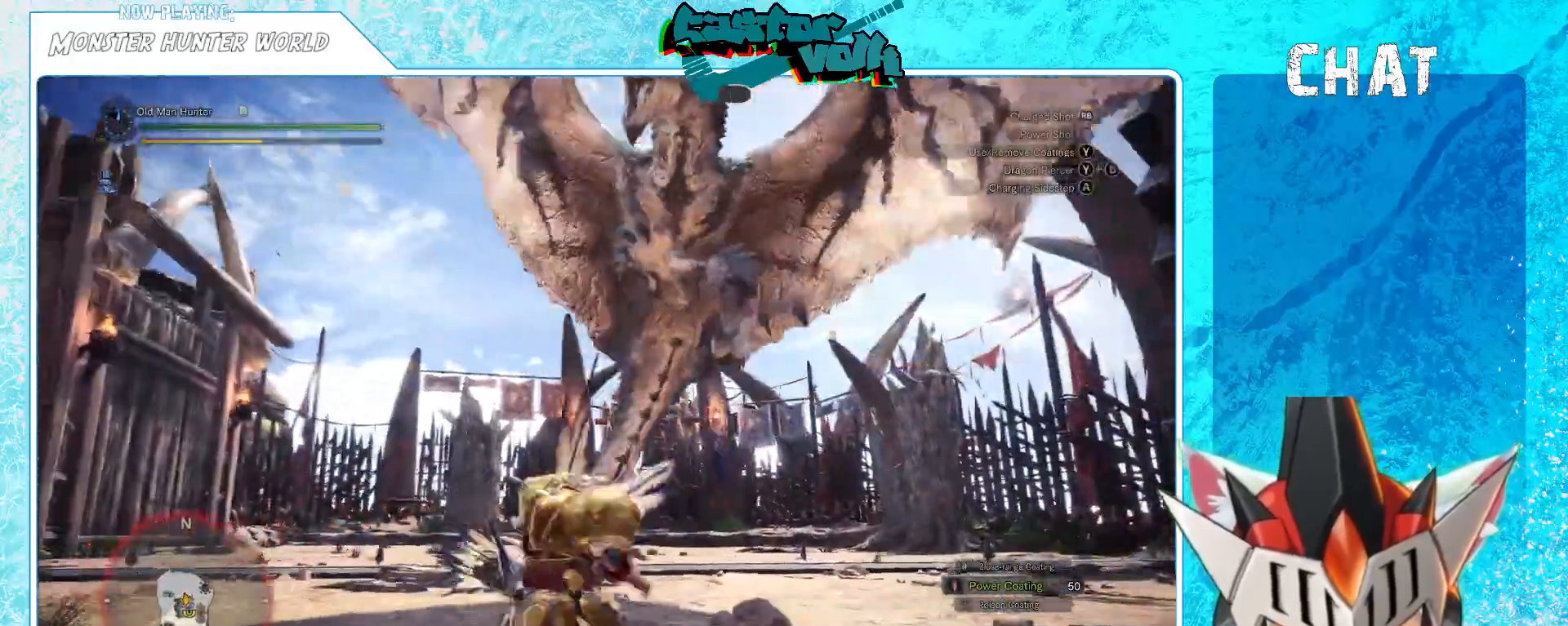
{"buttons": [], "left_stick": "down-left", "right_stick": "center", "events": [[300, "A", "down"], [433, "A", "up"]]}
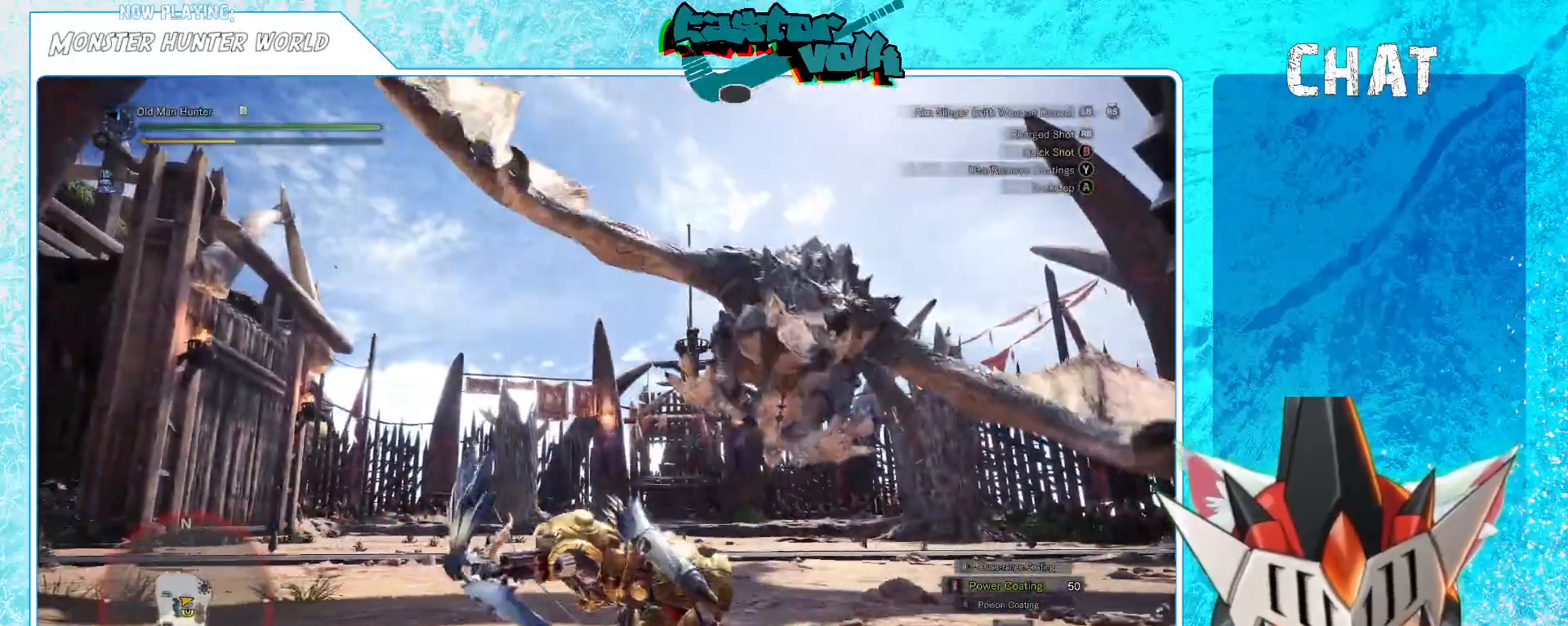
{"buttons": [], "left_stick": "center", "right_stick": "right", "events": [[167, "right_stick", "right"], [300, "left_stick", "center"]]}
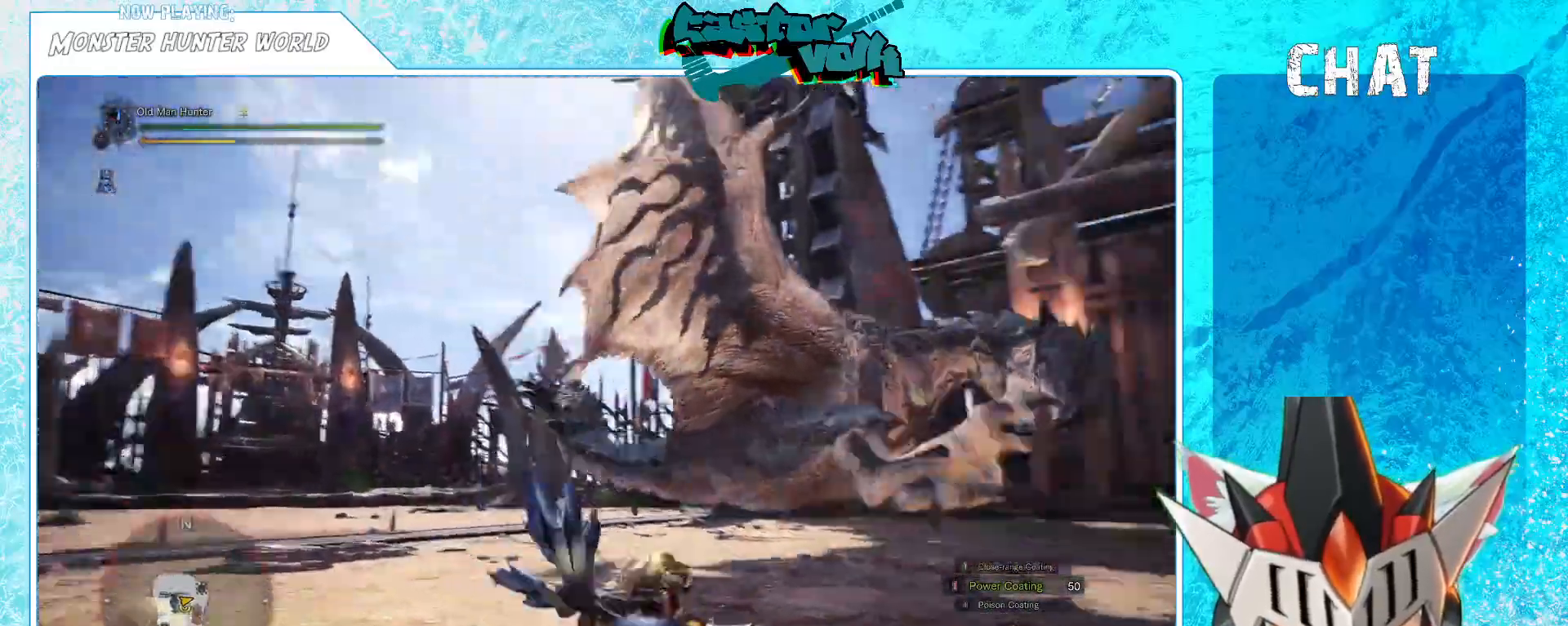
{"buttons": [], "left_stick": "down-left", "right_stick": "right", "events": [[117, "L1", "down"], [283, "left_stick", "left"], [417, "left_stick", "down-left"], [467, "L1", "up"]]}
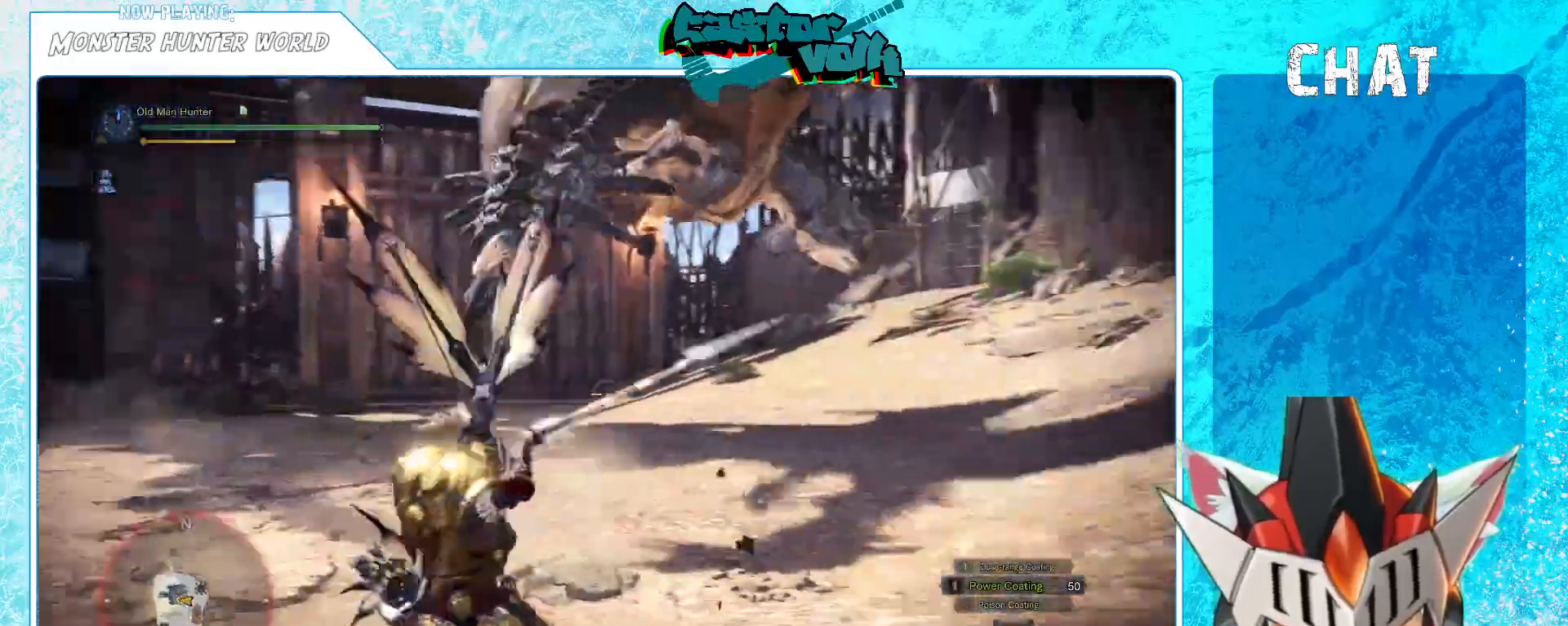
{"buttons": [], "left_stick": "left", "right_stick": "up-left", "events": [[17, "right_stick", "up-right"], [83, "left_stick", "left"], [200, "right_stick", "center"], [433, "right_stick", "up-left"]]}
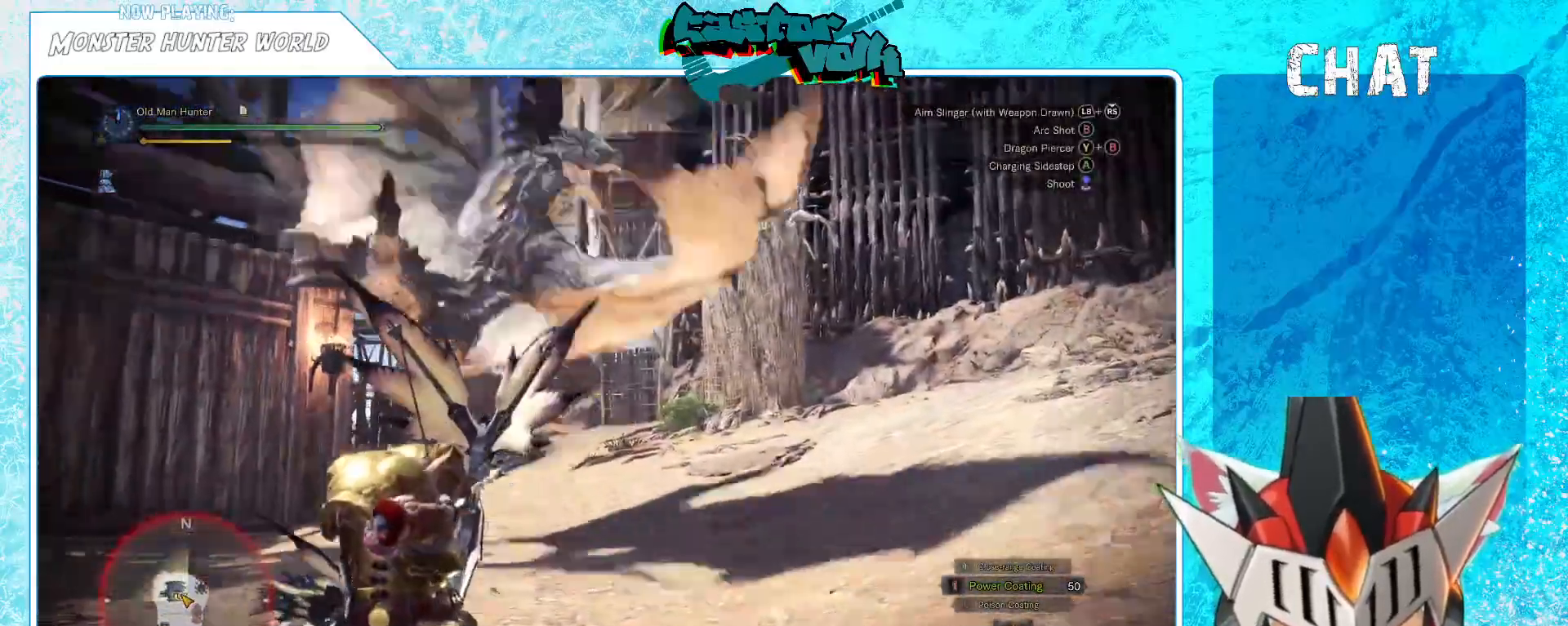
{"buttons": [], "left_stick": "left", "right_stick": "center", "events": [[17, "L1", "down"], [17, "R1", "down"], [67, "L1", "up"], [133, "R1", "up"], [133, "right_stick", "center"], [450, "L1", "down"], [500, "L1", "up"]]}
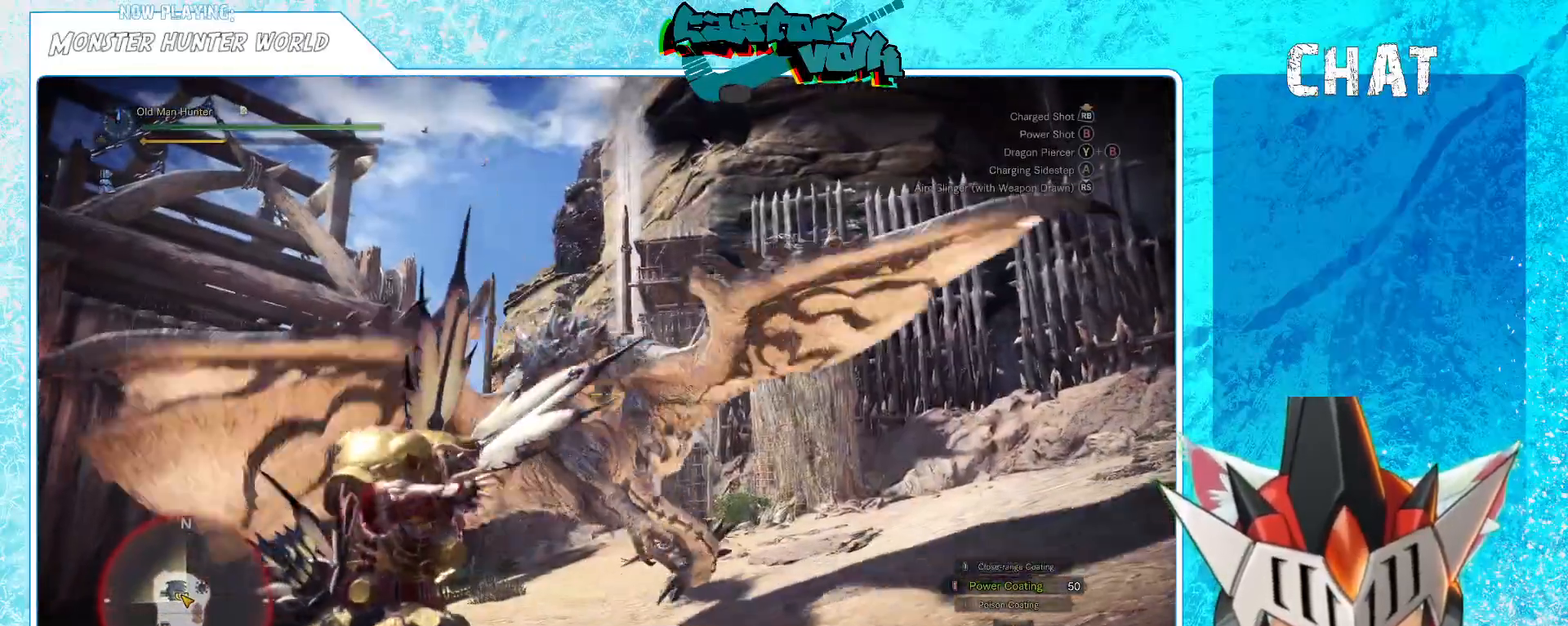
{"buttons": [], "left_stick": "left", "right_stick": "center", "events": [[17, "L1", "down"], [33, "L1", "up"], [250, "right_stick", "down"], [400, "right_stick", "center"]]}
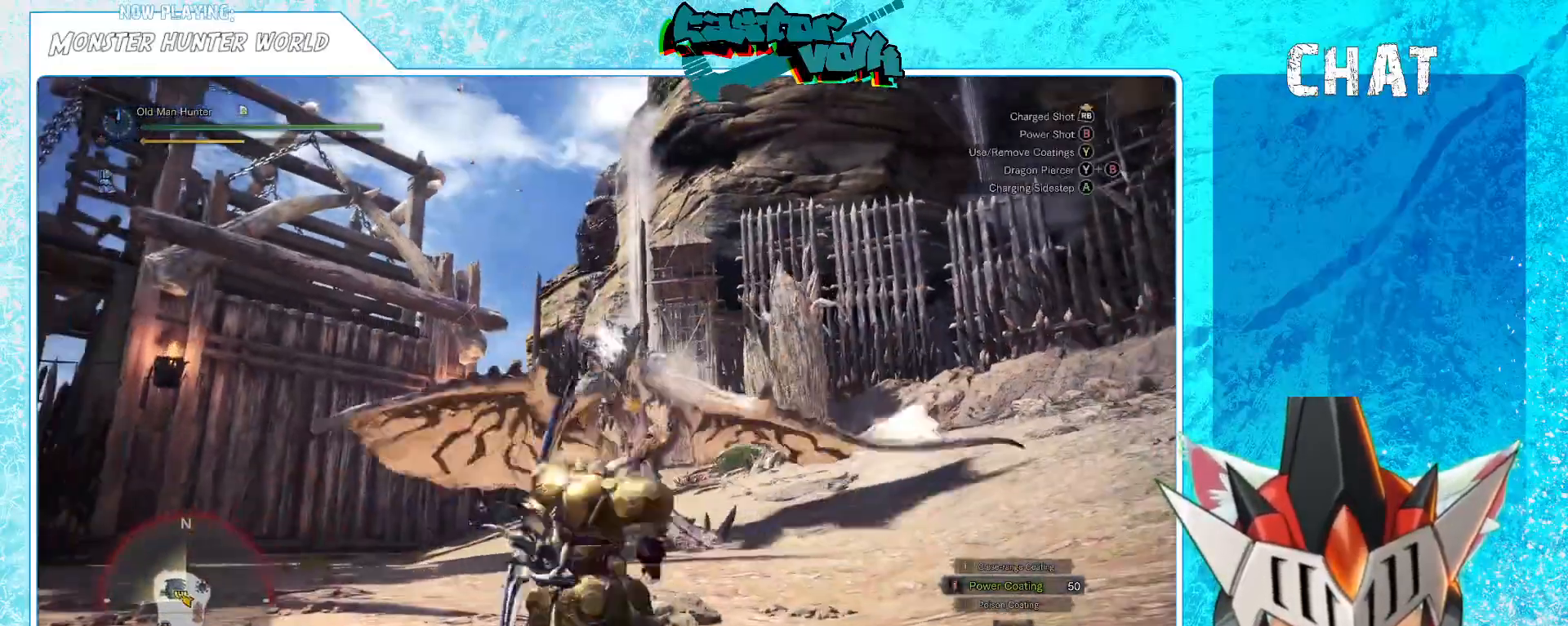
{"buttons": [], "left_stick": "down-left", "right_stick": "center", "events": [[150, "left_stick", "down-left"]]}
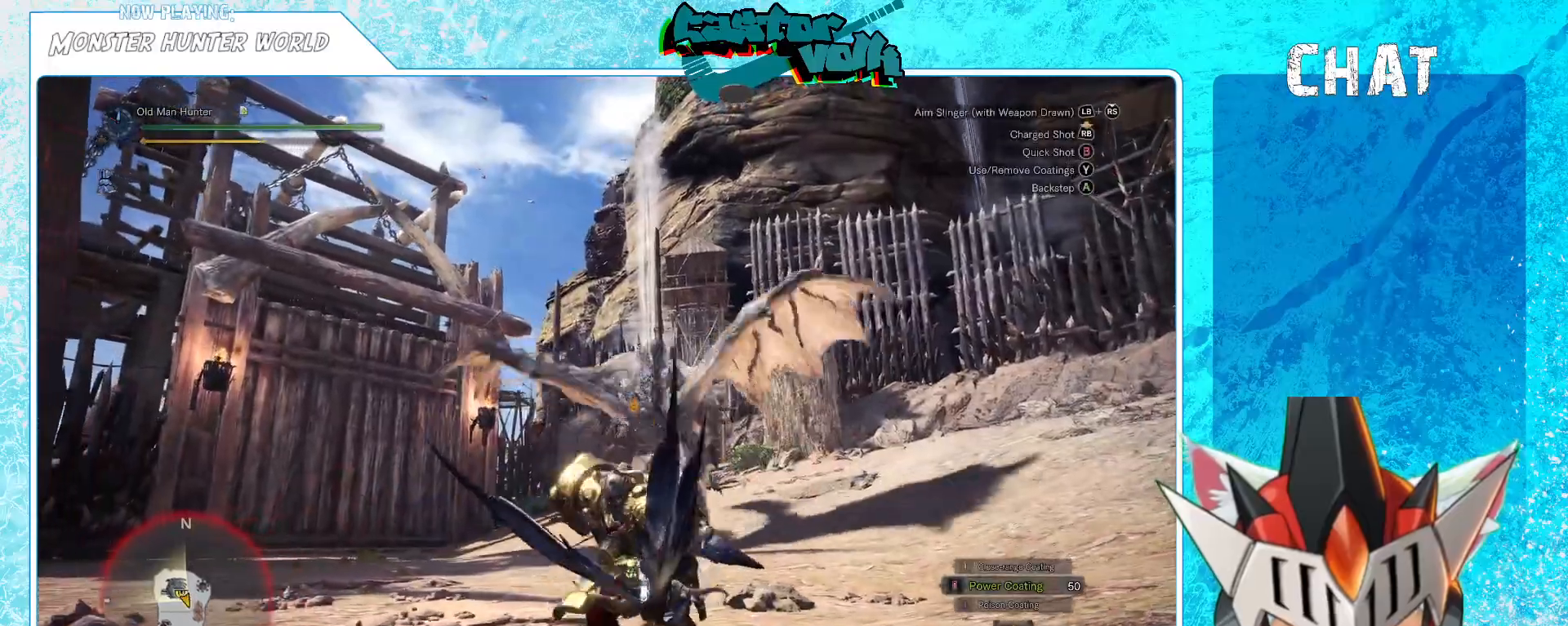
{"buttons": [], "left_stick": "left", "right_stick": "center", "events": [[150, "left_stick", "left"], [317, "A", "down"], [450, "A", "up"]]}
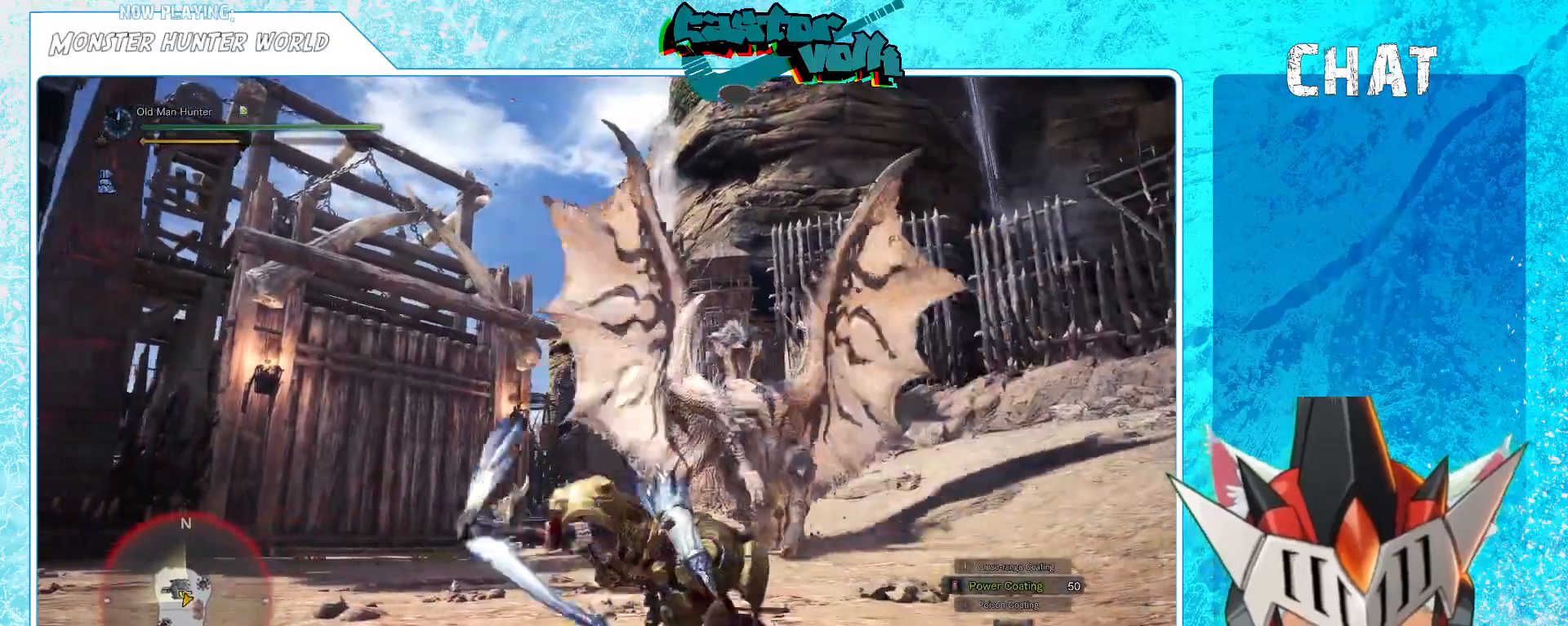
{"buttons": [], "left_stick": "left", "right_stick": "center", "events": [[183, "right_stick", "right"], [467, "right_stick", "center"]]}
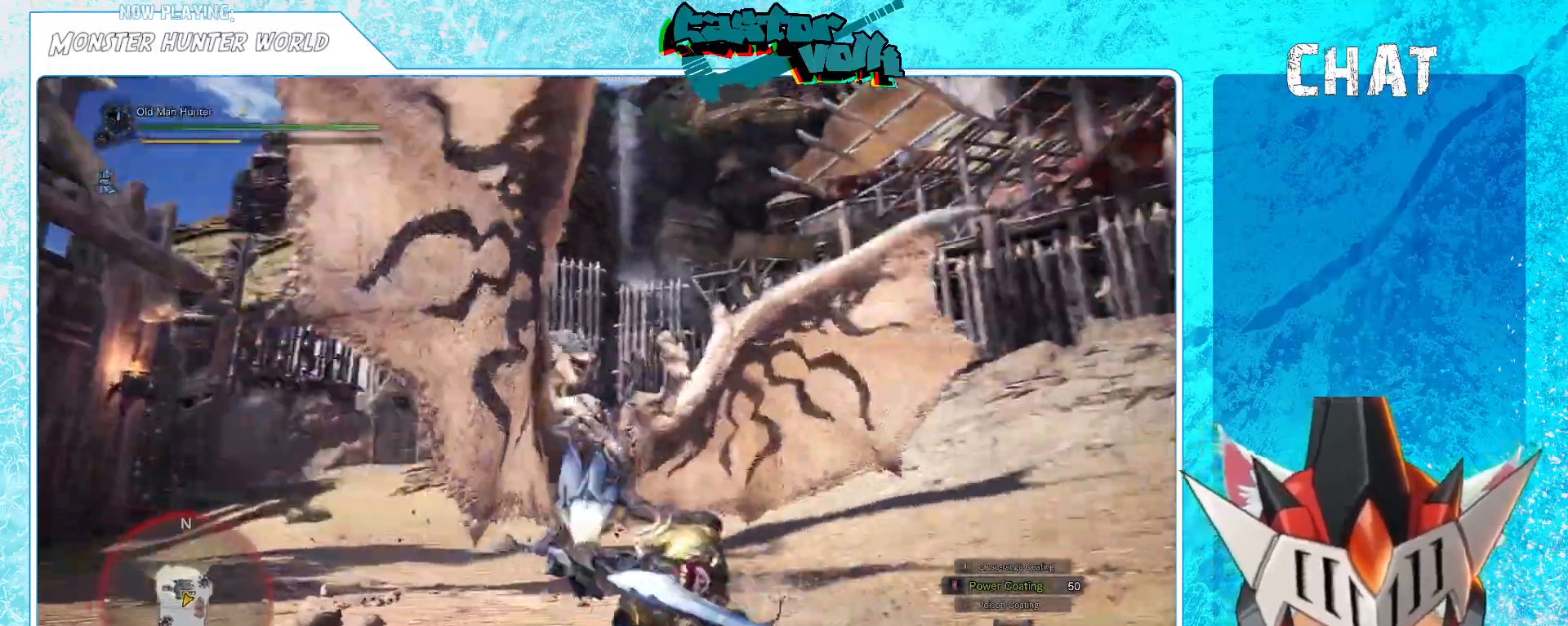
{"buttons": [], "left_stick": "left", "right_stick": "up-left", "events": [[50, "right_stick", "right"], [200, "right_stick", "center"], [383, "L1", "down"], [383, "R1", "down"], [433, "L1", "up"], [450, "R1", "up"], [450, "right_stick", "up-left"]]}
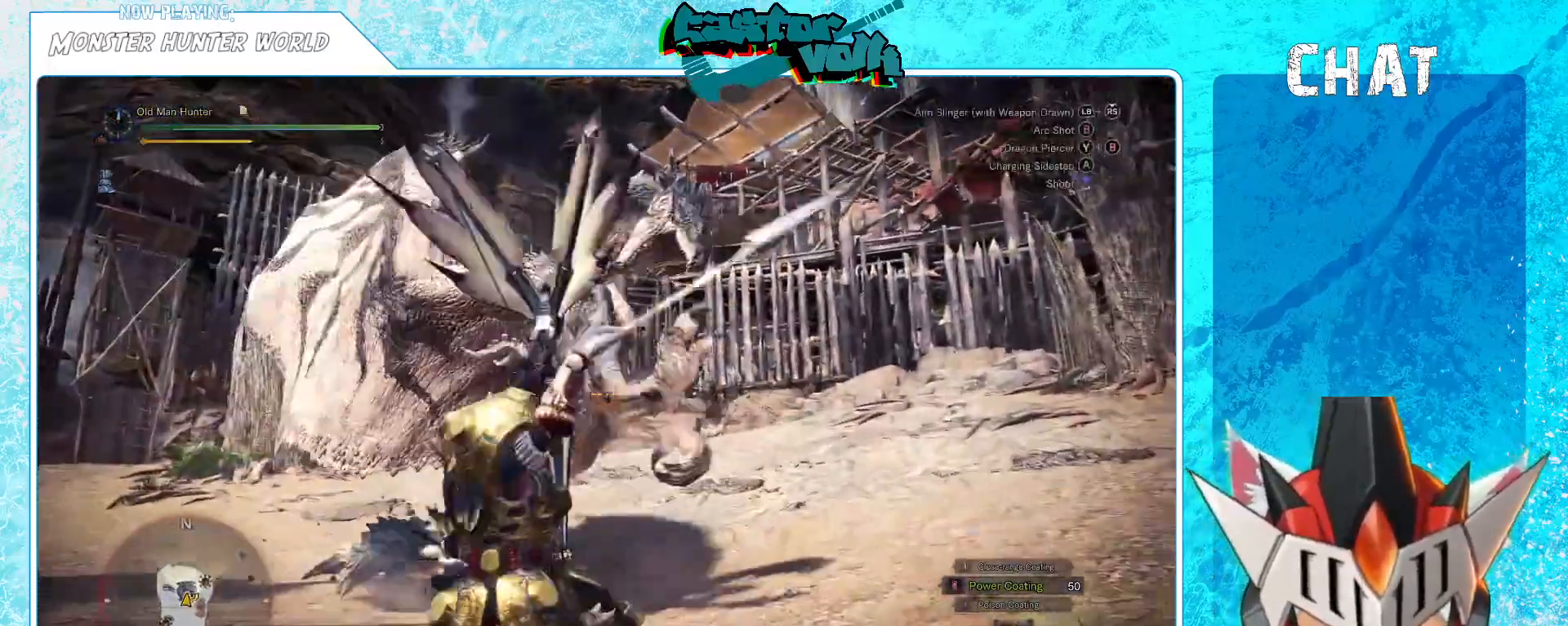
{"buttons": [], "left_stick": "right", "right_stick": "down-right", "events": [[17, "right_stick", "center"], [83, "right_stick", "right"], [200, "L1", "down"], [217, "left_stick", "center"], [283, "right_stick", "down-right"], [350, "left_stick", "right"], [500, "L1", "up"]]}
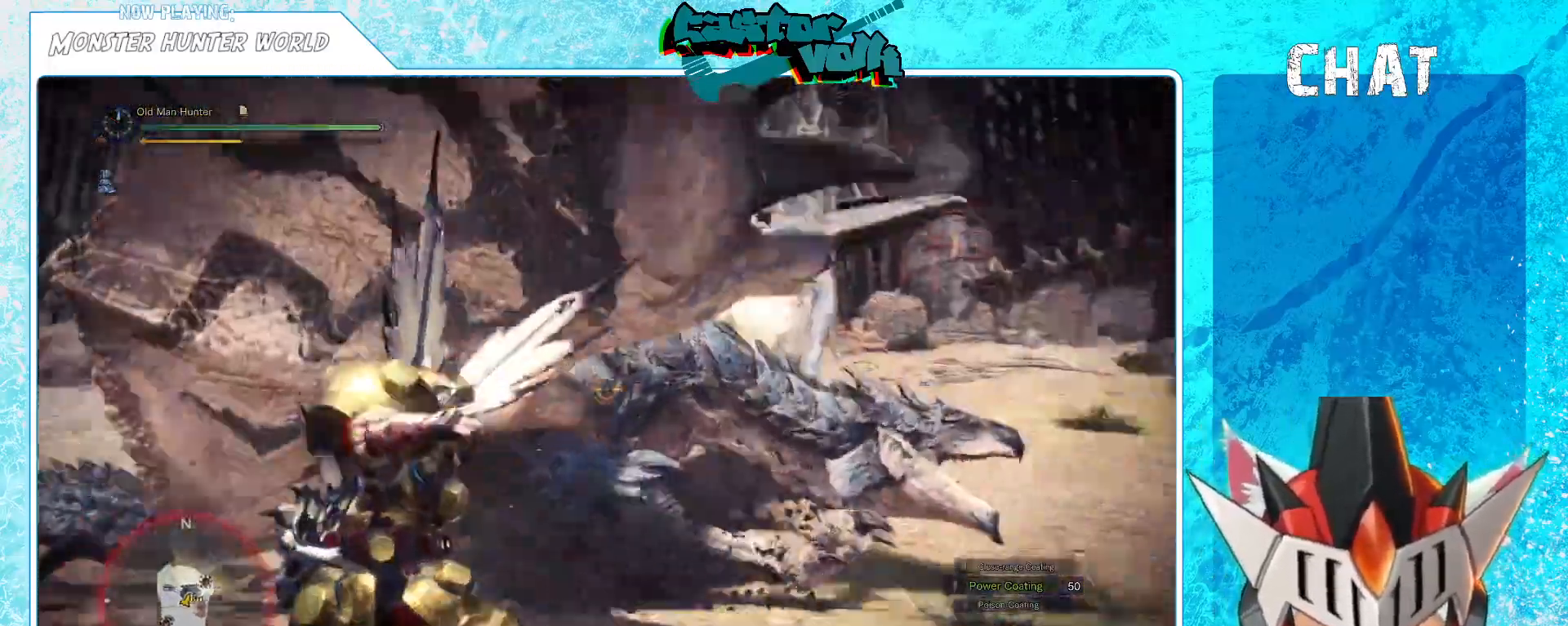
{"buttons": [], "left_stick": "center", "right_stick": "center", "events": [[33, "L1", "down"], [33, "right_stick", "center"], [67, "left_stick", "up"], [133, "left_stick", "center"], [200, "B", "down"], [283, "B", "up"], [300, "L1", "up"]]}
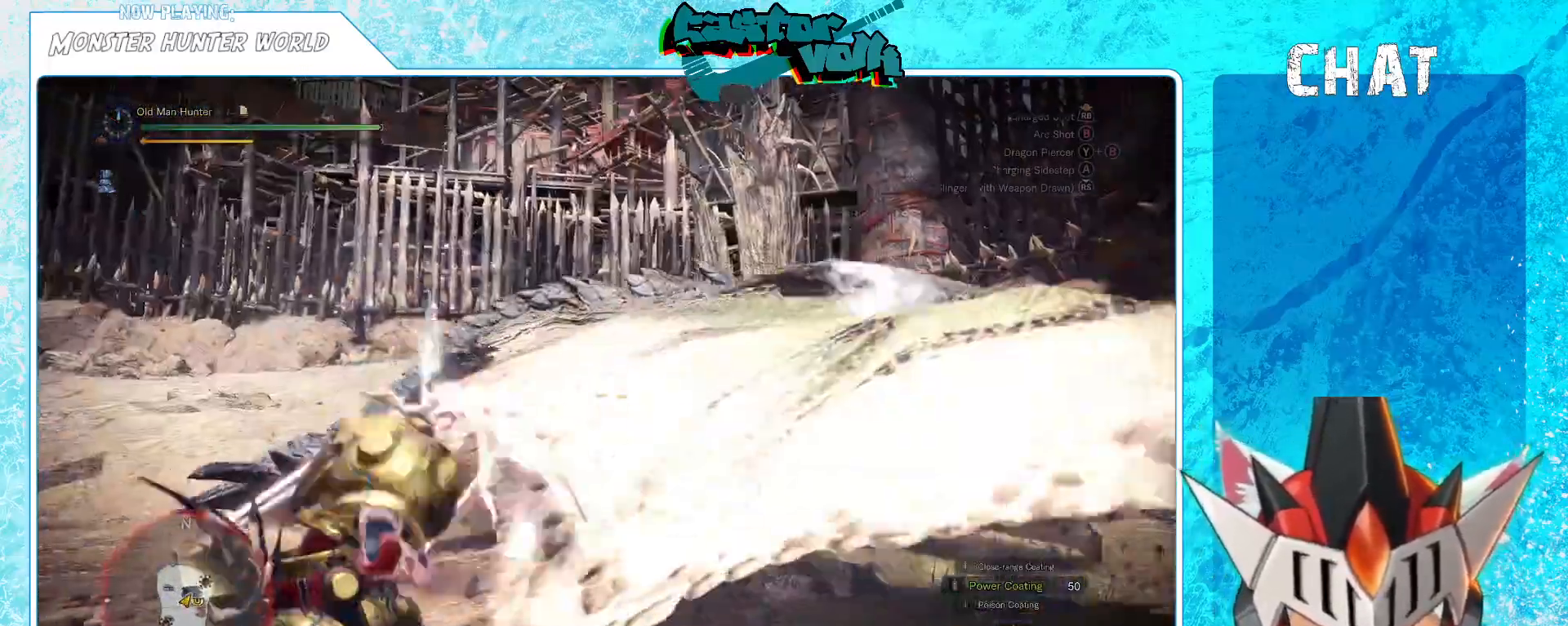
{"buttons": [], "left_stick": "center", "right_stick": "center", "events": [[117, "L1", "down"], [333, "B", "down"], [417, "B", "up"], [417, "L1", "up"]]}
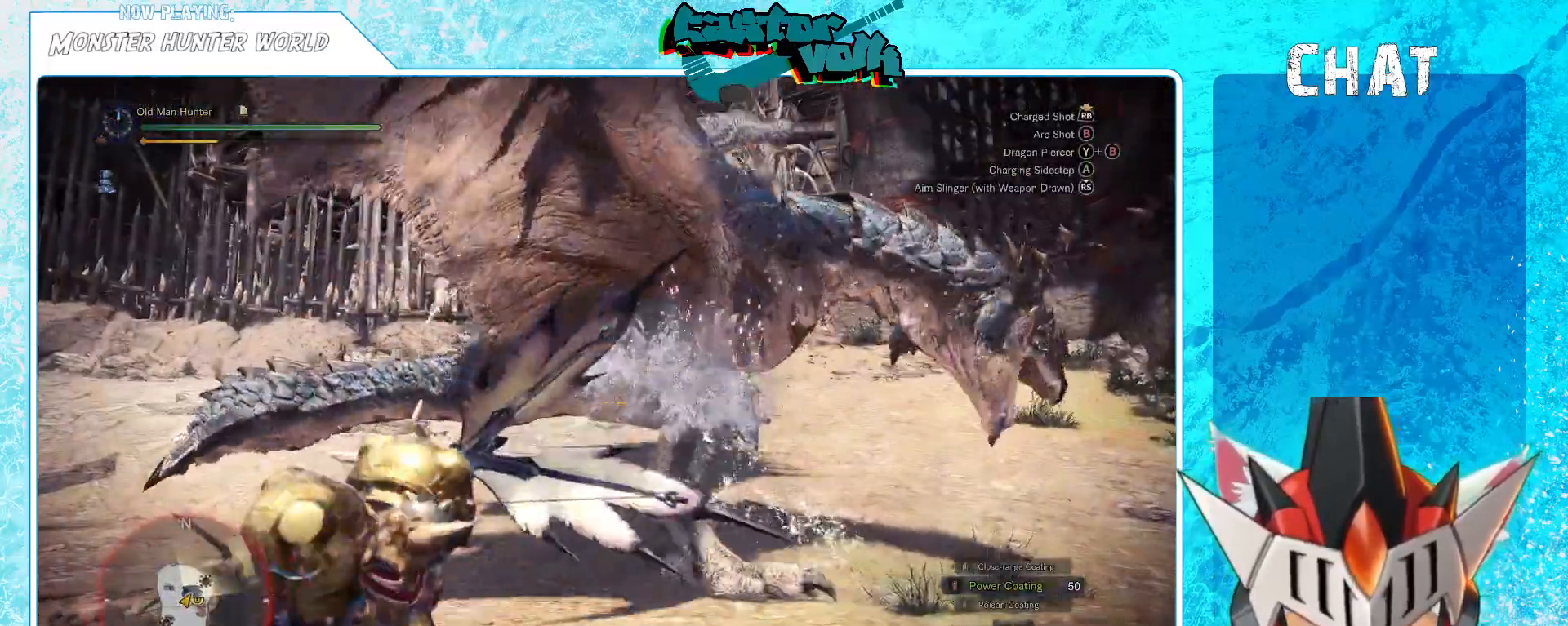
{"buttons": ["B"], "left_stick": "left", "right_stick": "center", "events": [[33, "B", "down"], [100, "B", "up"], [250, "left_stick", "left"], [467, "B", "down"]]}
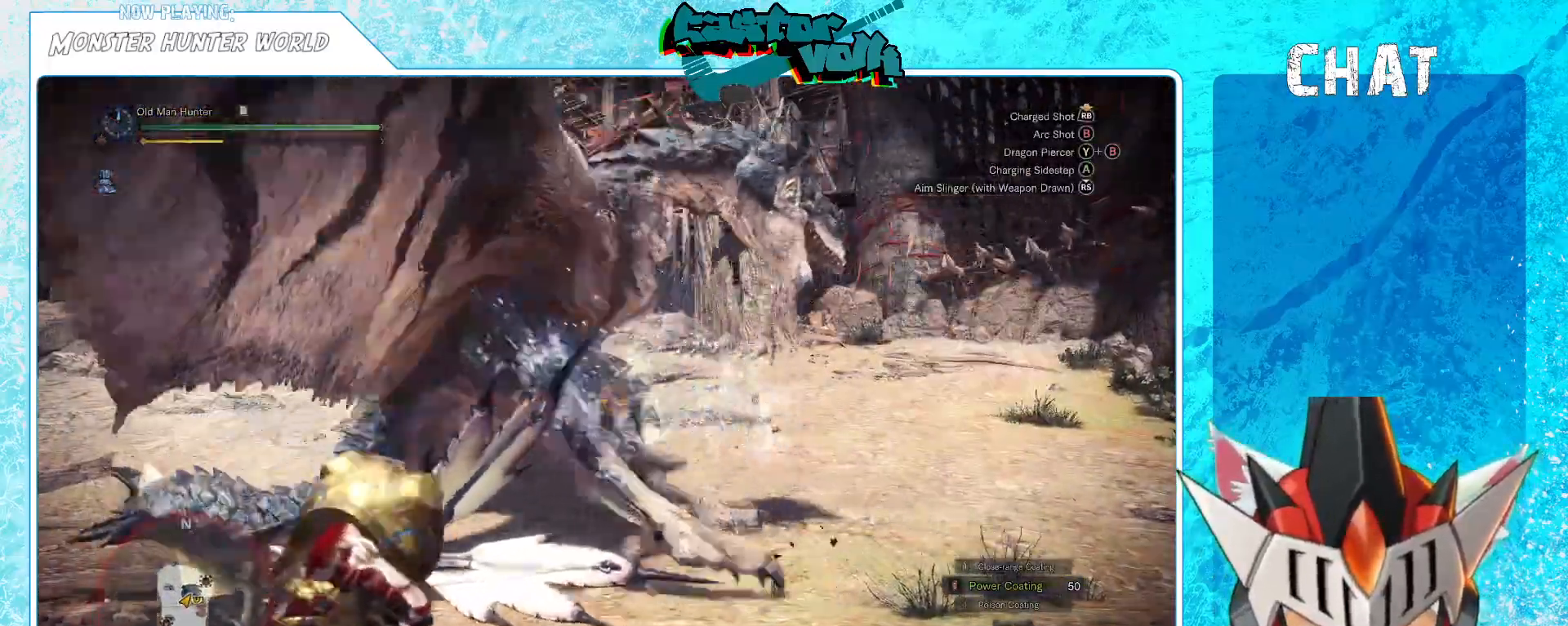
{"buttons": [], "left_stick": "left", "right_stick": "left", "events": [[67, "L1", "down"], [200, "B", "up"], [233, "L1", "up"], [400, "right_stick", "left"]]}
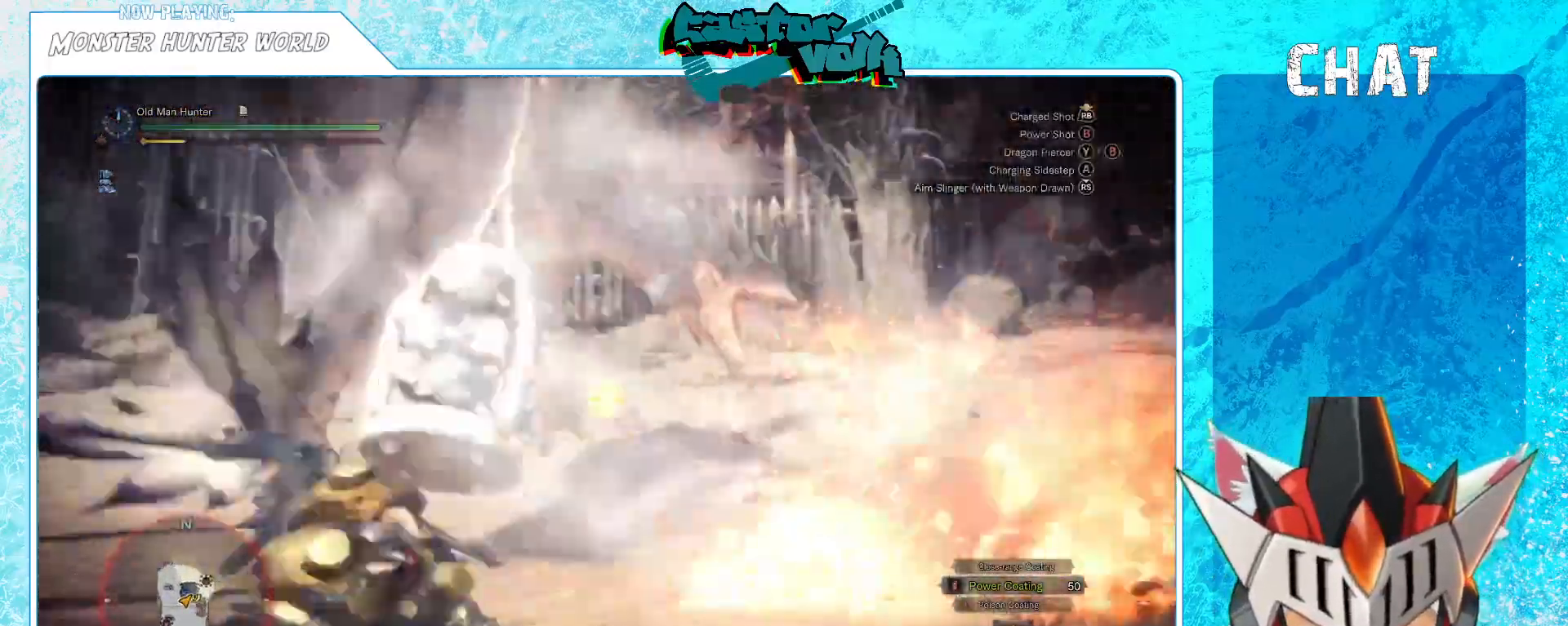
{"buttons": [], "left_stick": "left", "right_stick": "left", "events": [[83, "right_stick", "center"], [150, "L1", "down"], [217, "L1", "up"], [400, "right_stick", "left"]]}
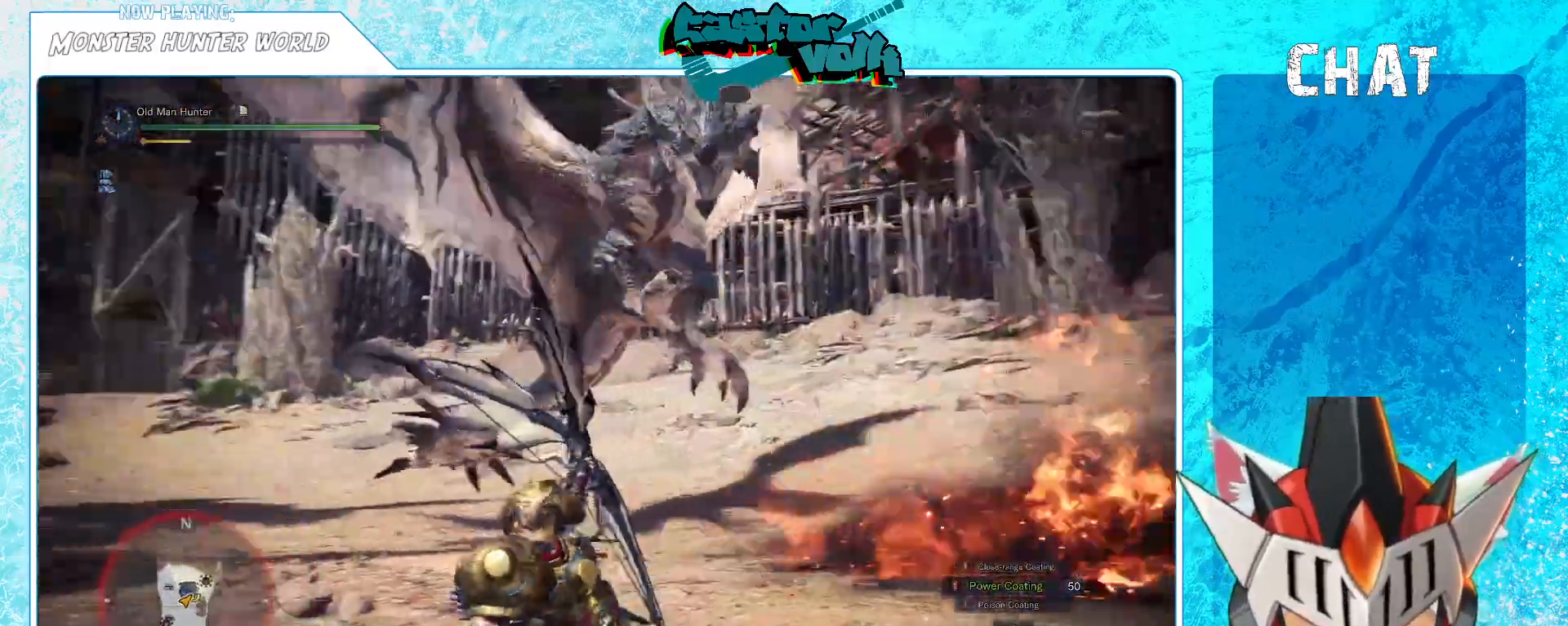
{"buttons": [], "left_stick": "left", "right_stick": "center", "events": [[17, "right_stick", "center"]]}
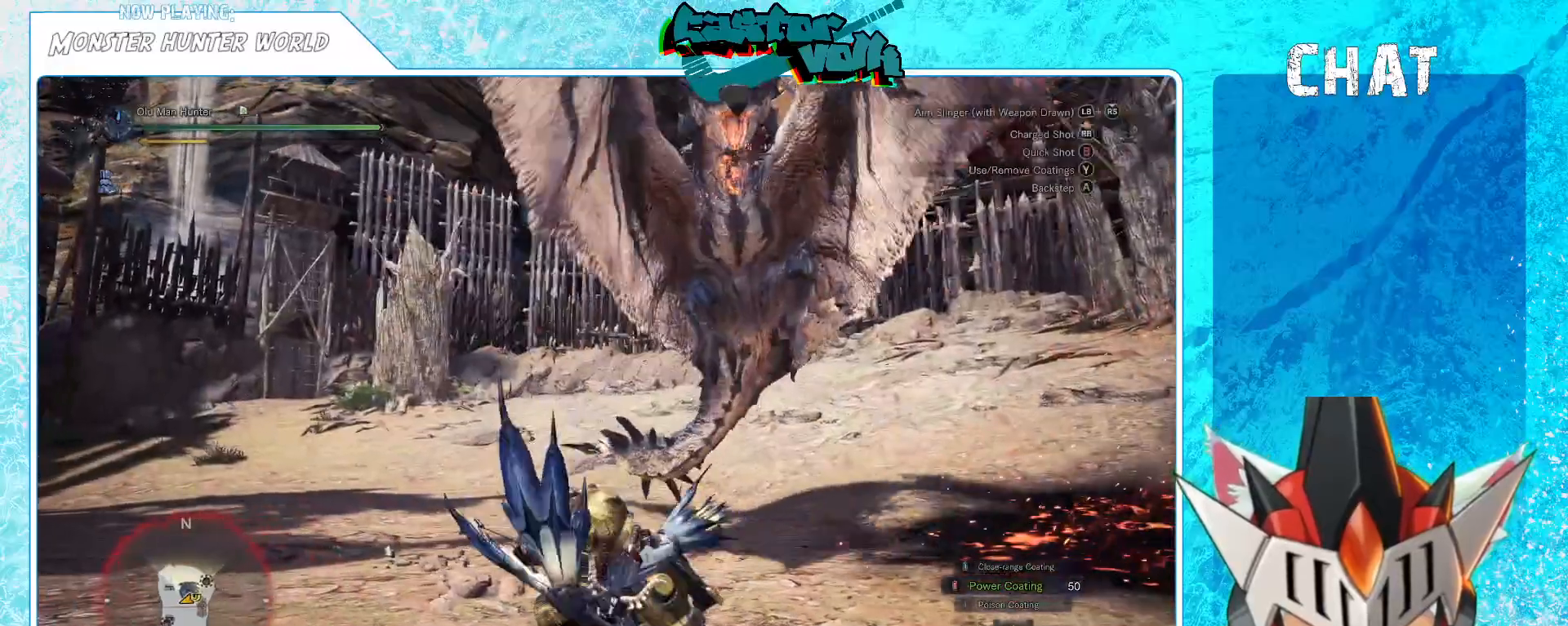
{"buttons": [], "left_stick": "left", "right_stick": "center", "events": [[267, "A", "down"], [400, "A", "up"]]}
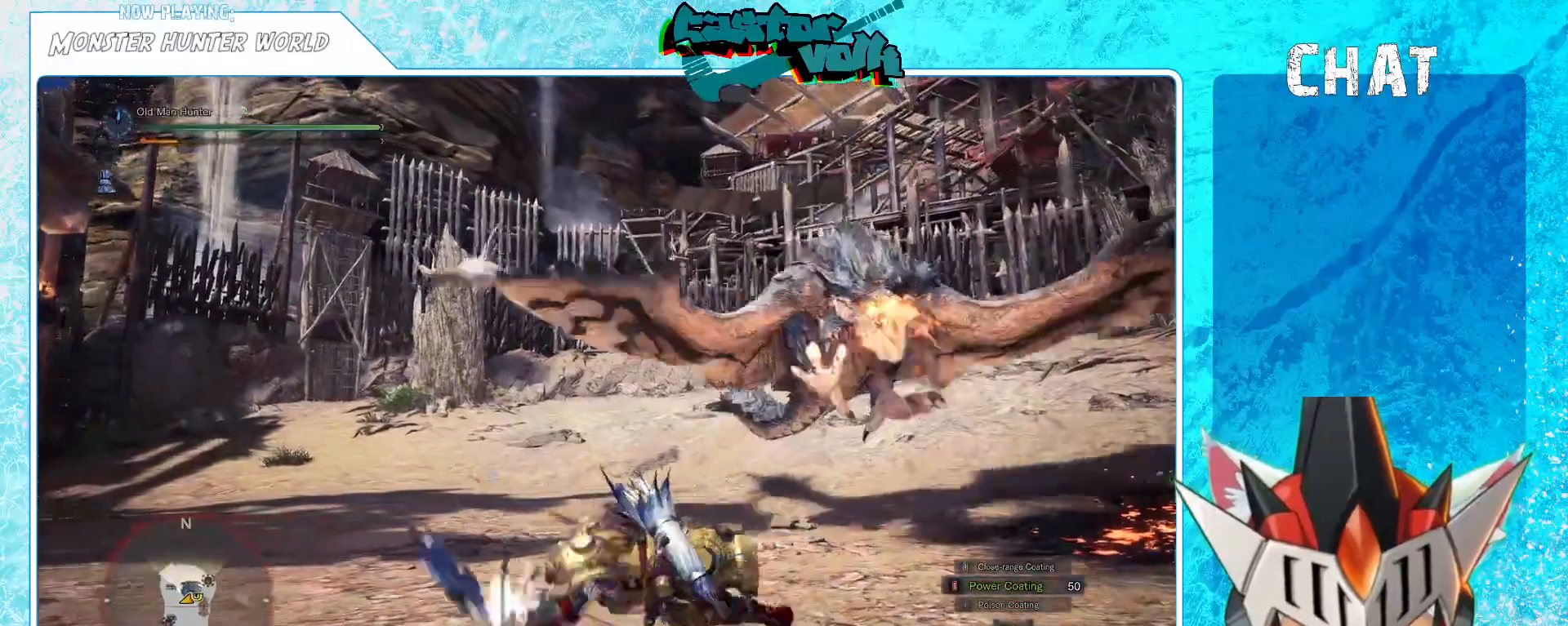
{"buttons": [], "left_stick": "left", "right_stick": "center", "events": [[133, "right_stick", "right"], [350, "right_stick", "center"]]}
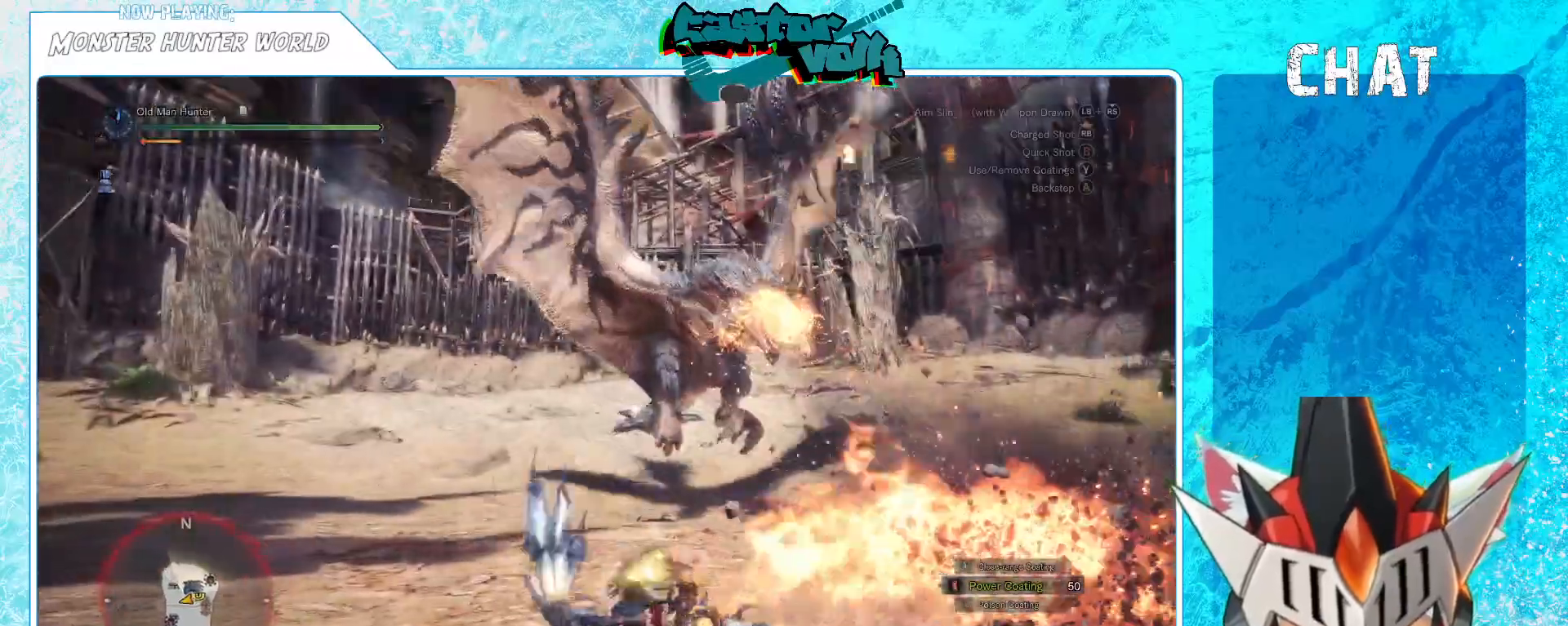
{"buttons": [], "left_stick": "down-right", "right_stick": "down", "events": [[83, "right_stick", "right"], [200, "left_stick", "down"], [250, "right_stick", "center"], [317, "left_stick", "down-right"], [467, "right_stick", "down"]]}
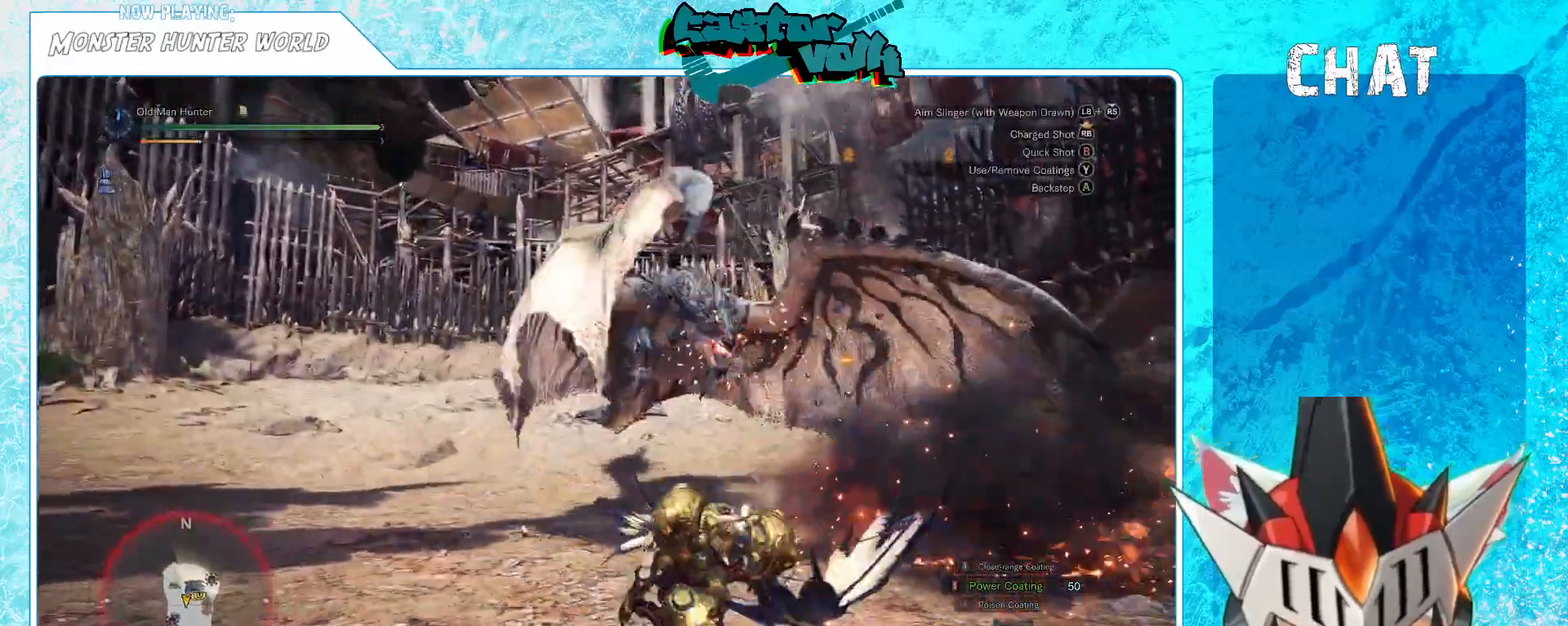
{"buttons": [], "left_stick": "down-right", "right_stick": "center", "events": [[67, "right_stick", "center"]]}
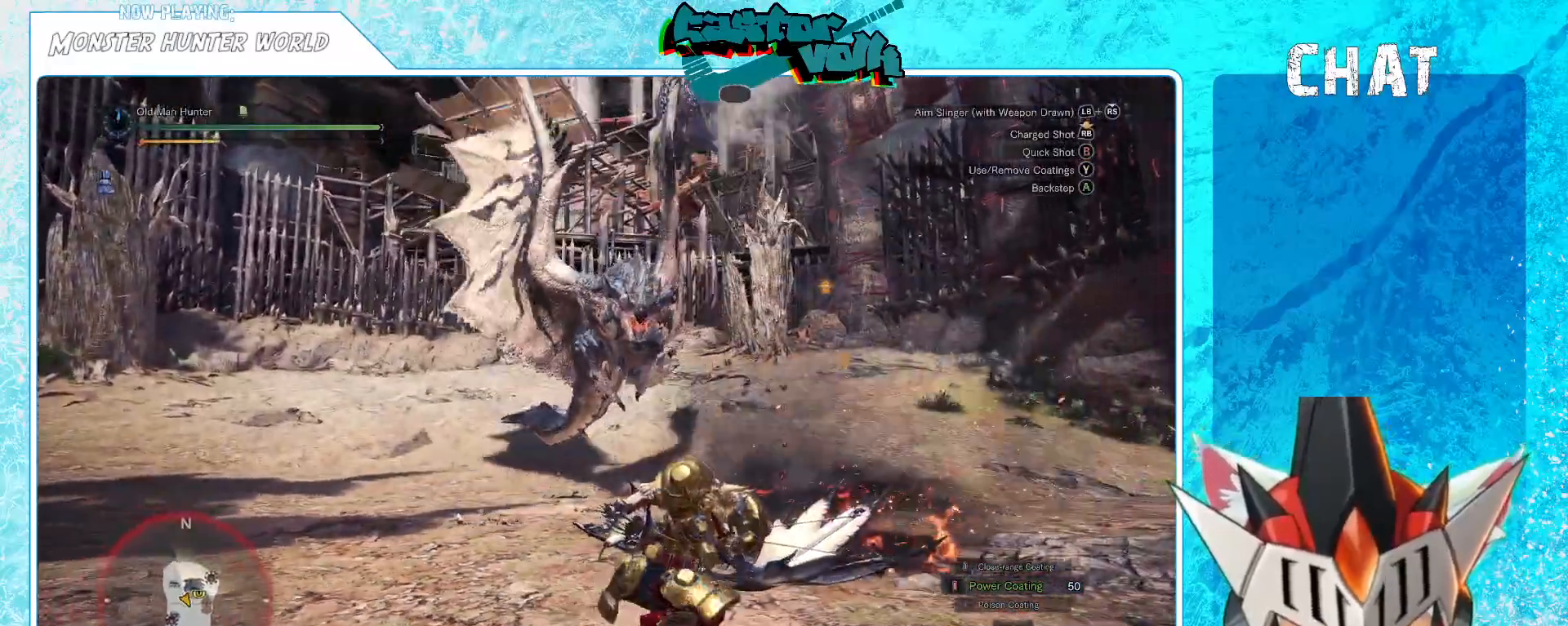
{"buttons": [], "left_stick": "right", "right_stick": "center", "events": [[167, "left_stick", "right"], [267, "right_stick", "left"], [400, "right_stick", "center"]]}
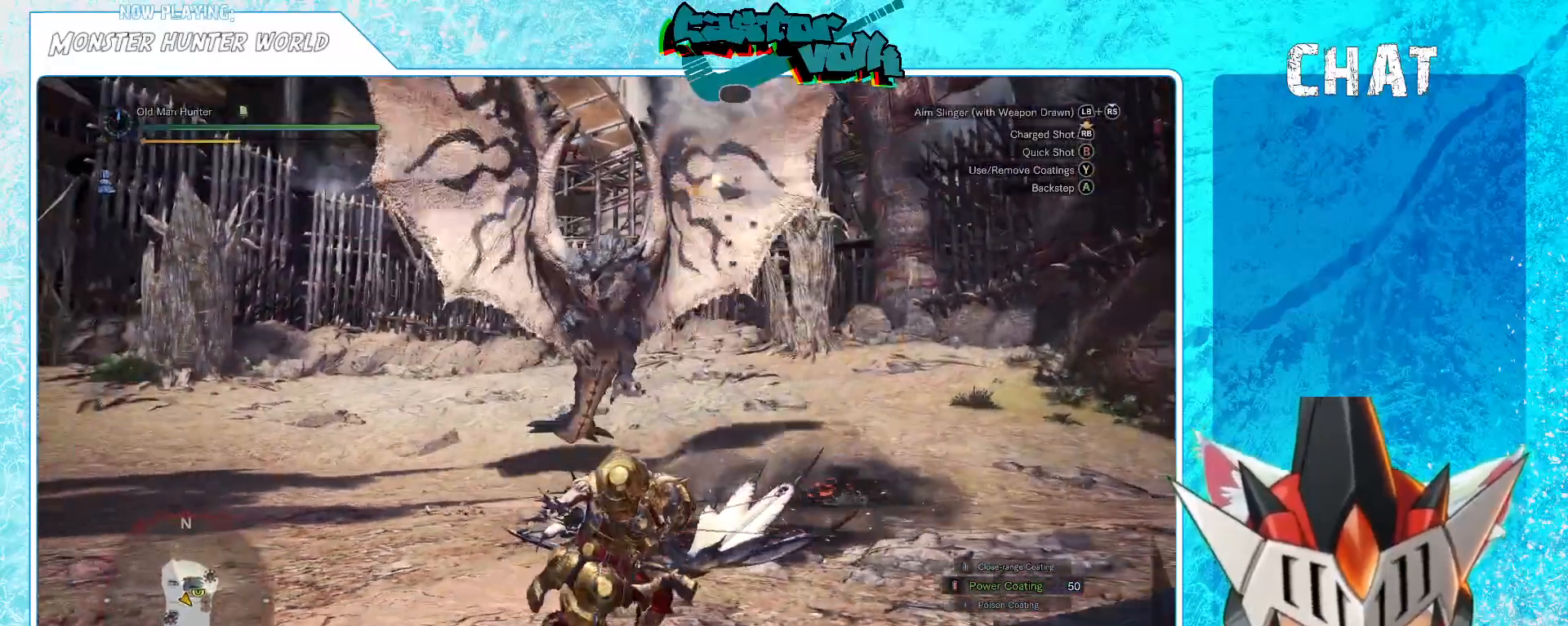
{"buttons": [], "left_stick": "right", "right_stick": "left", "events": [[483, "right_stick", "left"]]}
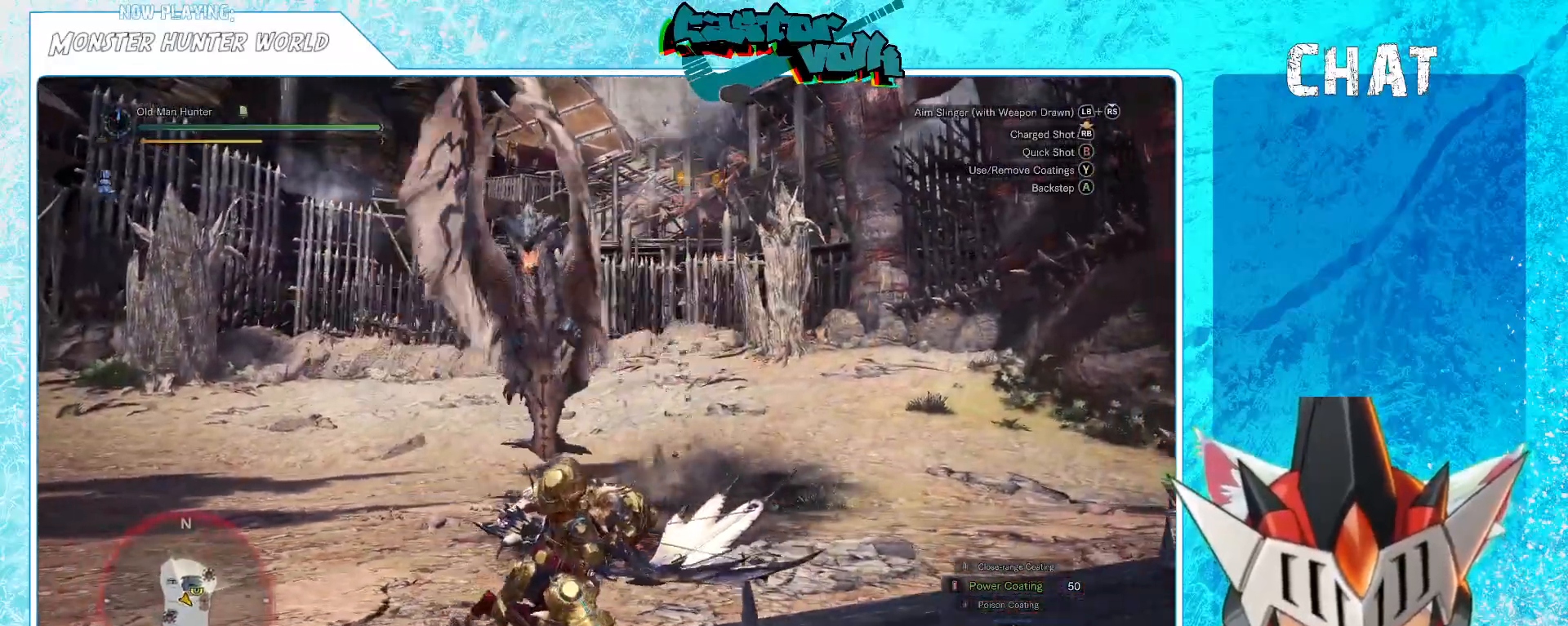
{"buttons": [], "left_stick": "right", "right_stick": "center", "events": [[50, "right_stick", "center"], [333, "right_stick", "left"], [483, "right_stick", "center"]]}
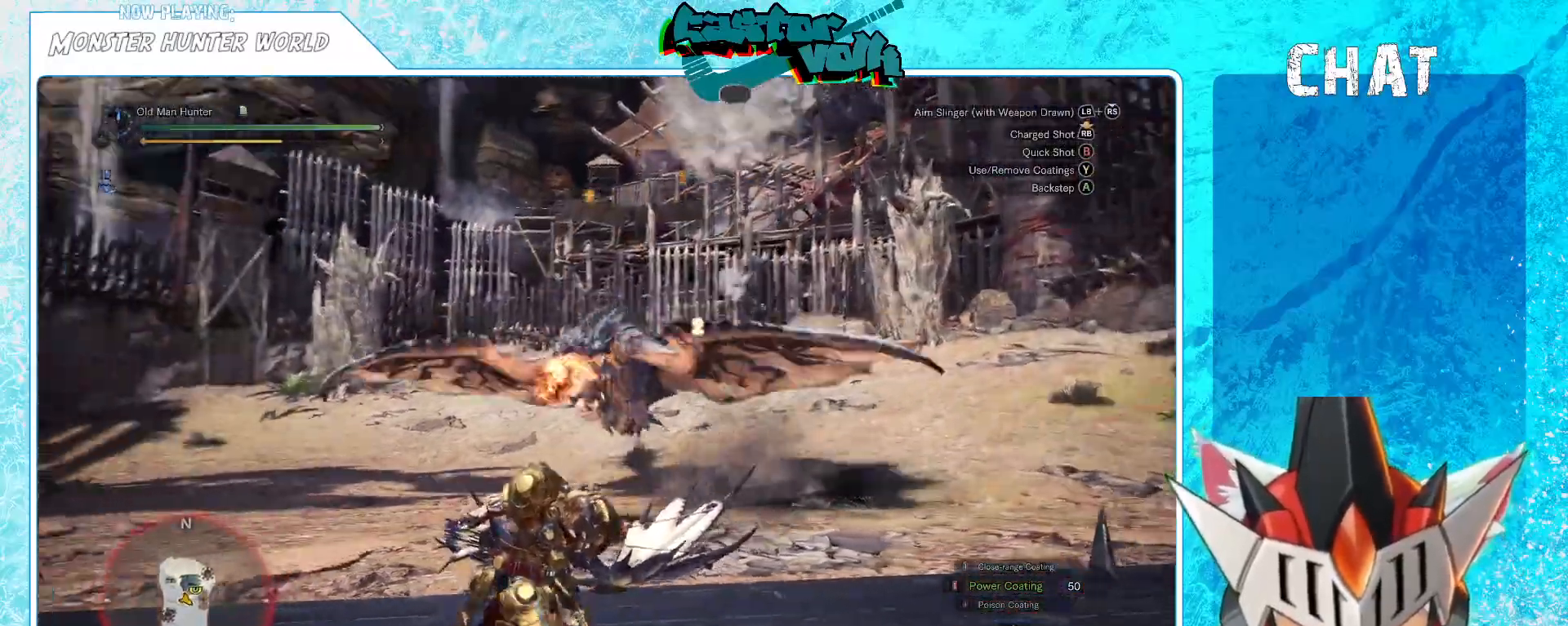
{"buttons": [], "left_stick": "right", "right_stick": "center", "events": [[183, "right_stick", "left"], [300, "right_stick", "center"]]}
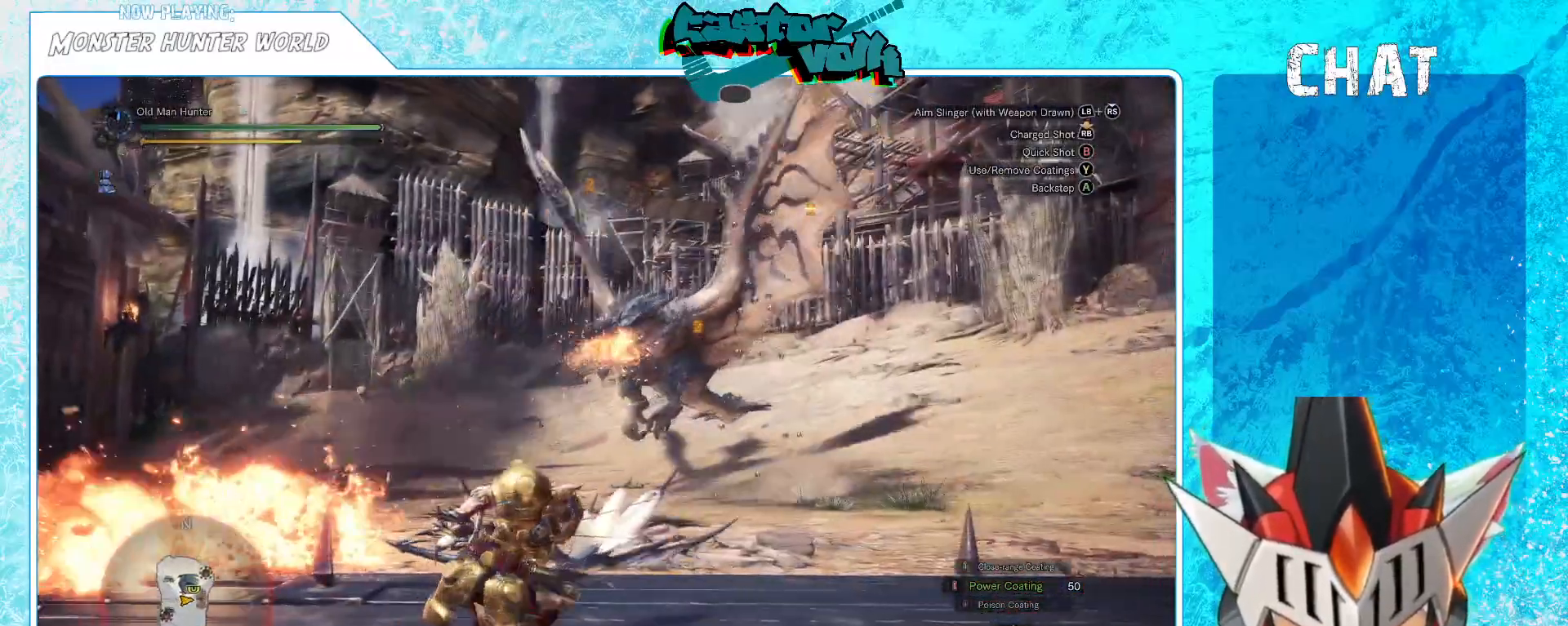
{"buttons": [], "left_stick": "up-right", "right_stick": "center", "events": [[17, "left_stick", "up-right"], [250, "right_stick", "up-left"], [350, "right_stick", "center"]]}
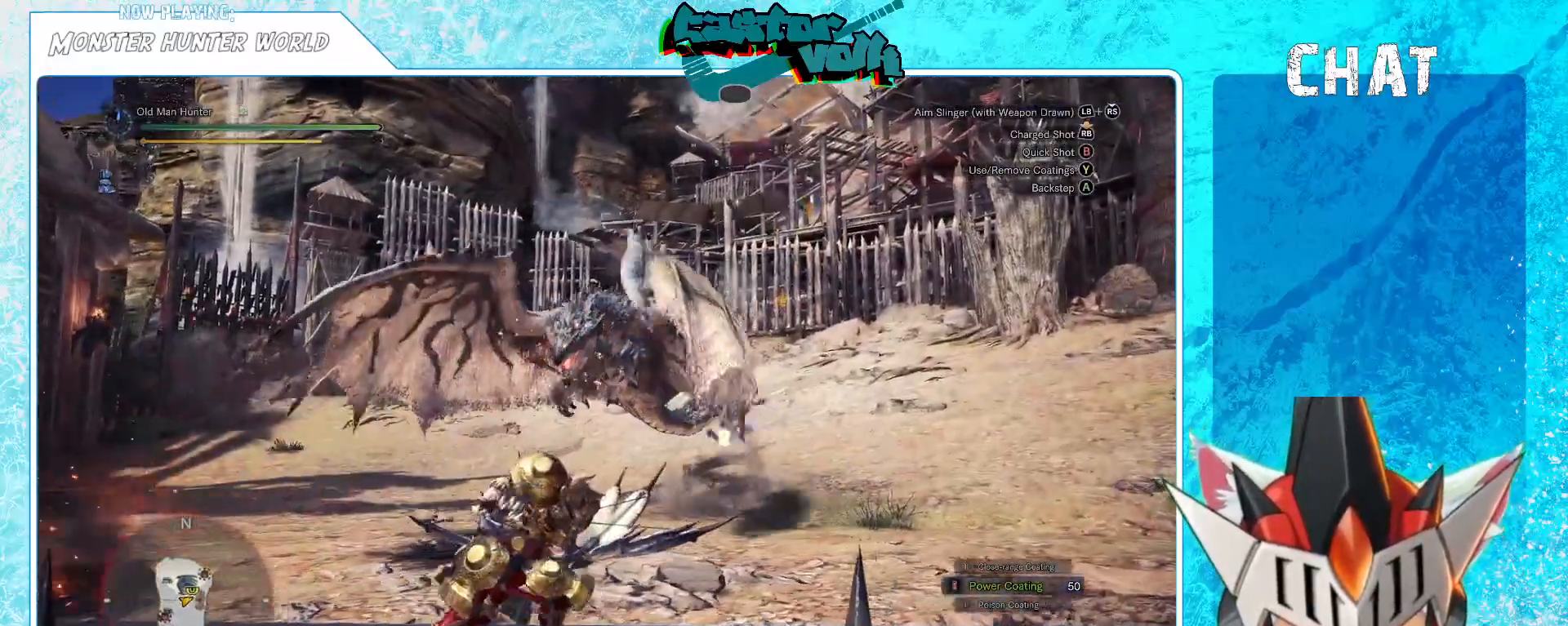
{"buttons": [], "left_stick": "up-right", "right_stick": "left", "events": [[33, "right_stick", "left"], [117, "right_stick", "center"], [450, "right_stick", "left"]]}
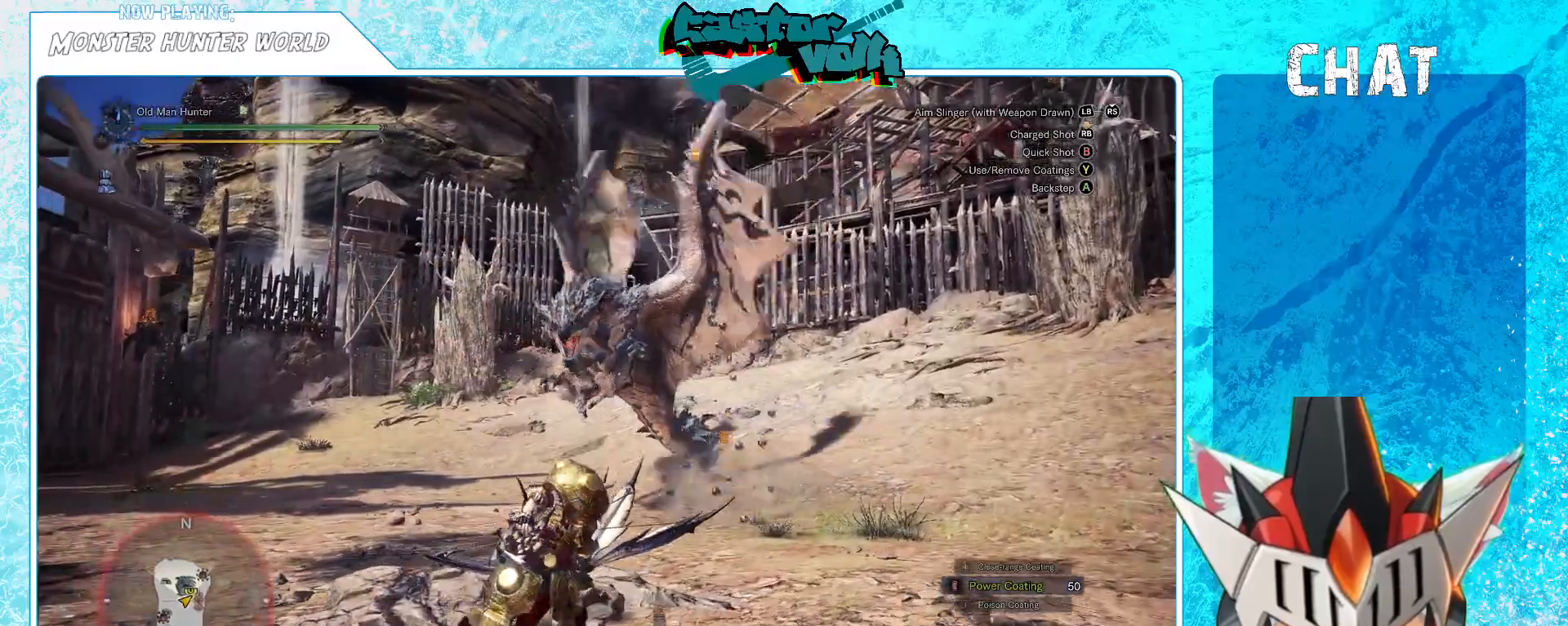
{"buttons": [], "left_stick": "right", "right_stick": "center", "events": [[33, "left_stick", "right"], [50, "right_stick", "center"], [250, "right_stick", "left"], [333, "right_stick", "center"]]}